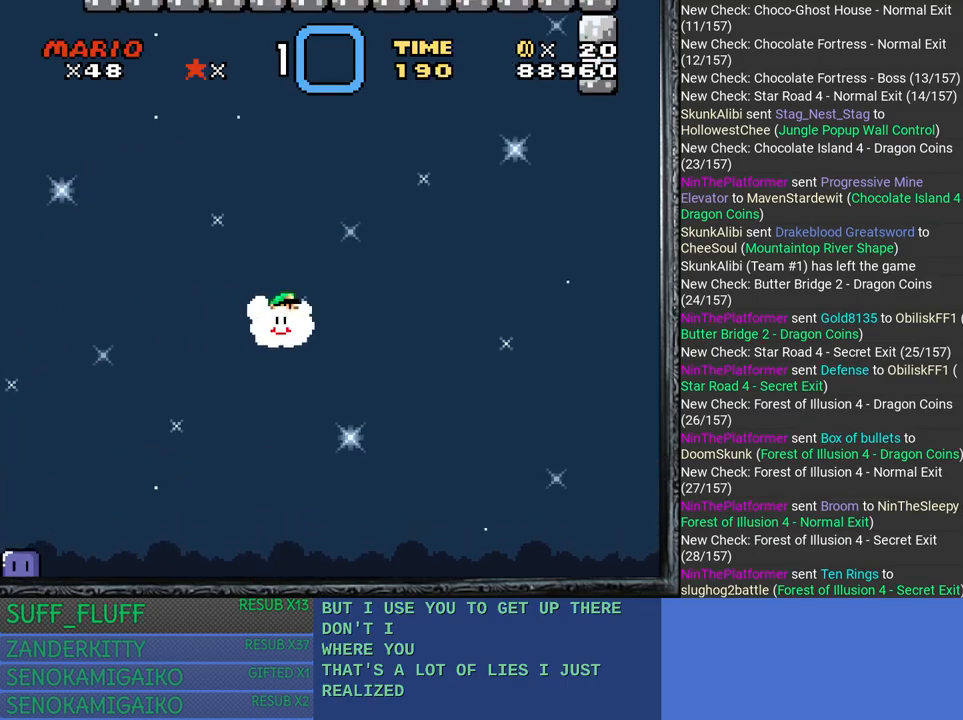
Gameplay with a controller (PlayStation layout); each line is a JSON object with the inputs held at the frame after it. "events" lists button and stick changes between this image and that frame as [ms after this image, input, new state], when the widget could be followed in between. Not read: R3.
{"buttons": ["SQUARE"], "left_stick": "up-right", "right_stick": "center", "events": []}
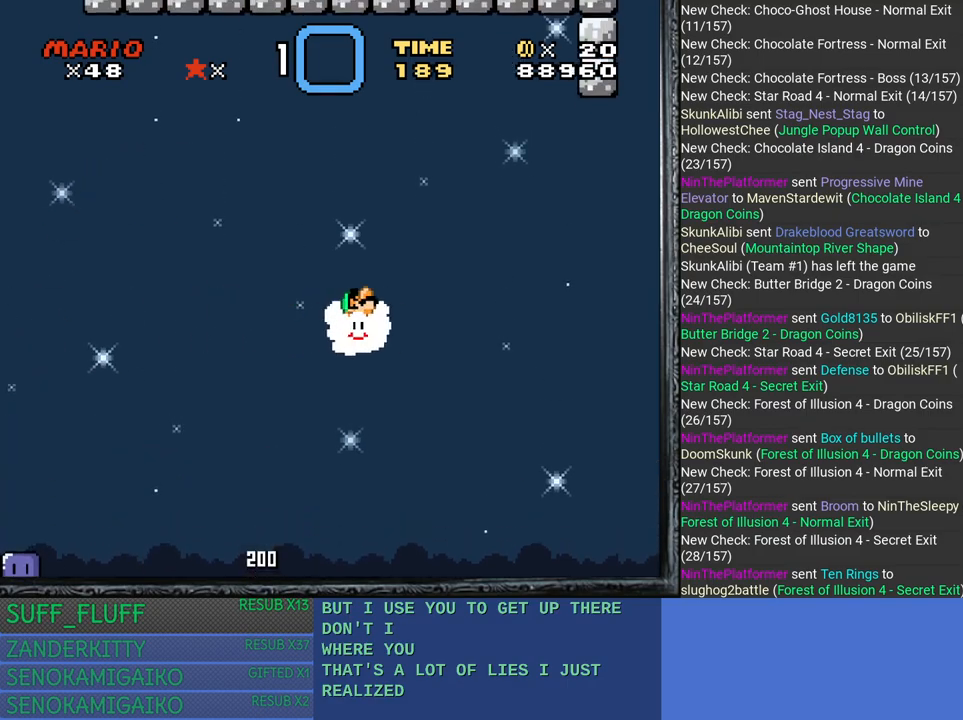
{"buttons": ["SQUARE"], "left_stick": "up-right", "right_stick": "center", "events": []}
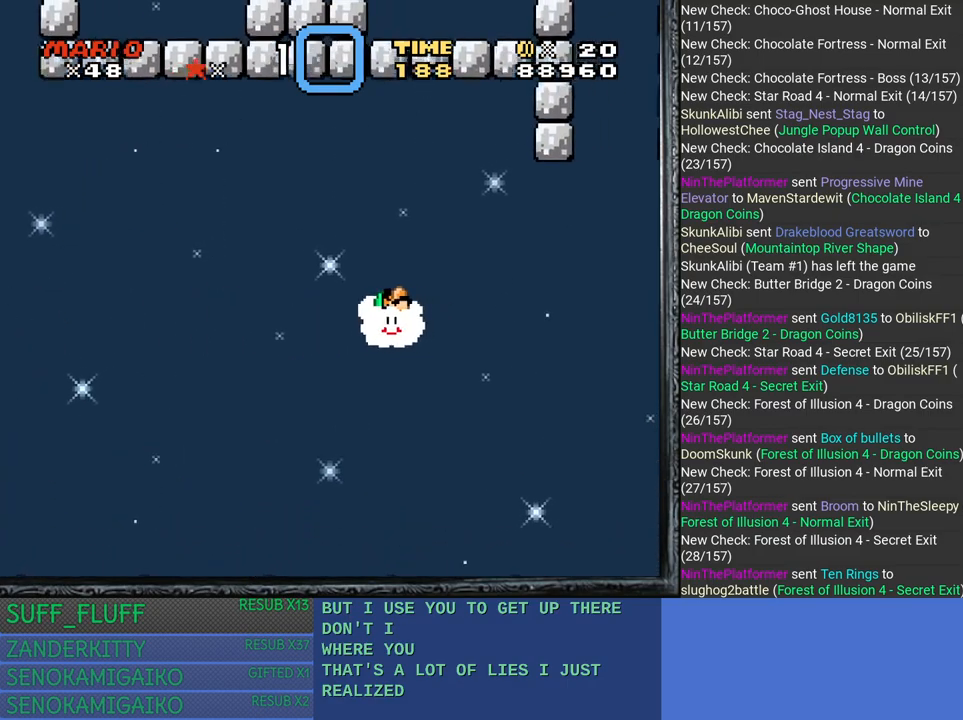
{"buttons": ["SQUARE"], "left_stick": "up-right", "right_stick": "center", "events": []}
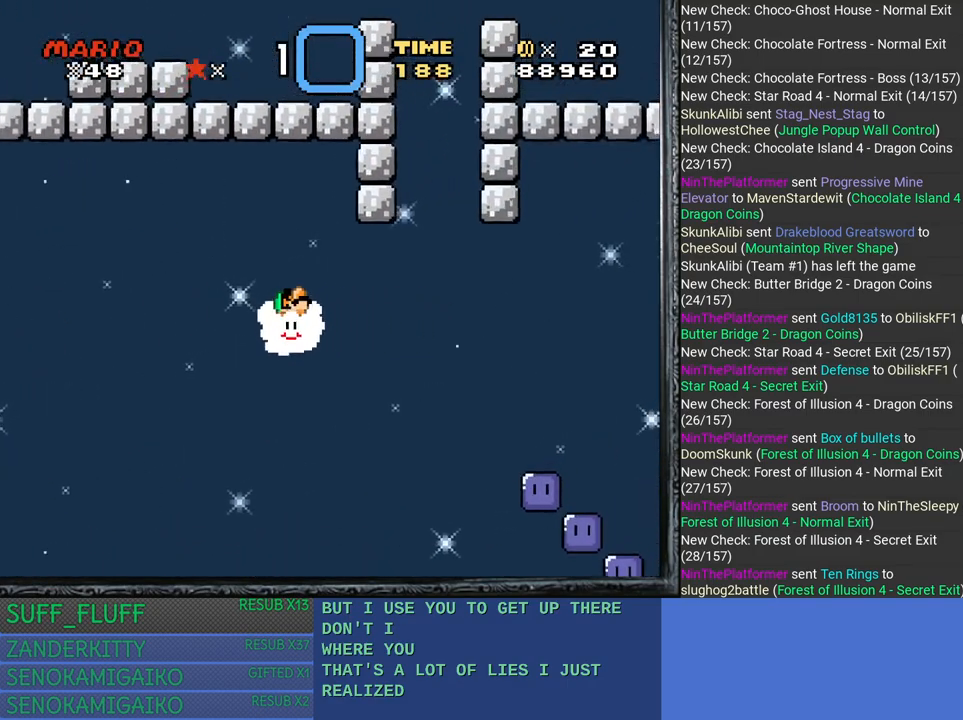
{"buttons": ["SQUARE"], "left_stick": "up-right", "right_stick": "center", "events": [[67, "left_stick", "right"], [400, "left_stick", "up-right"]]}
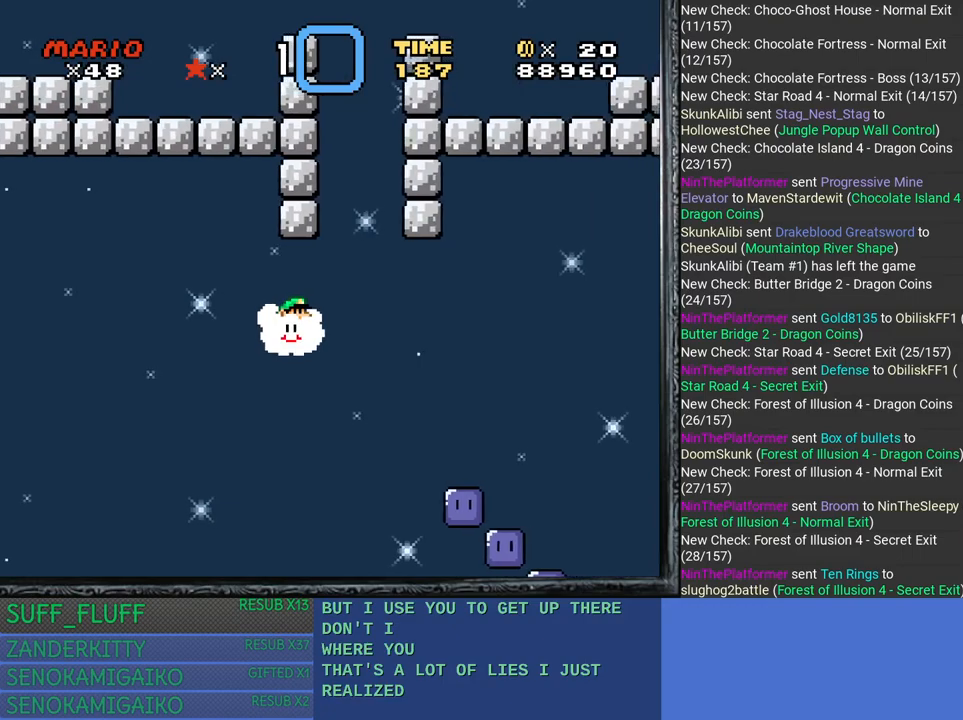
{"buttons": ["SQUARE"], "left_stick": "up", "right_stick": "center", "events": [[250, "left_stick", "up"]]}
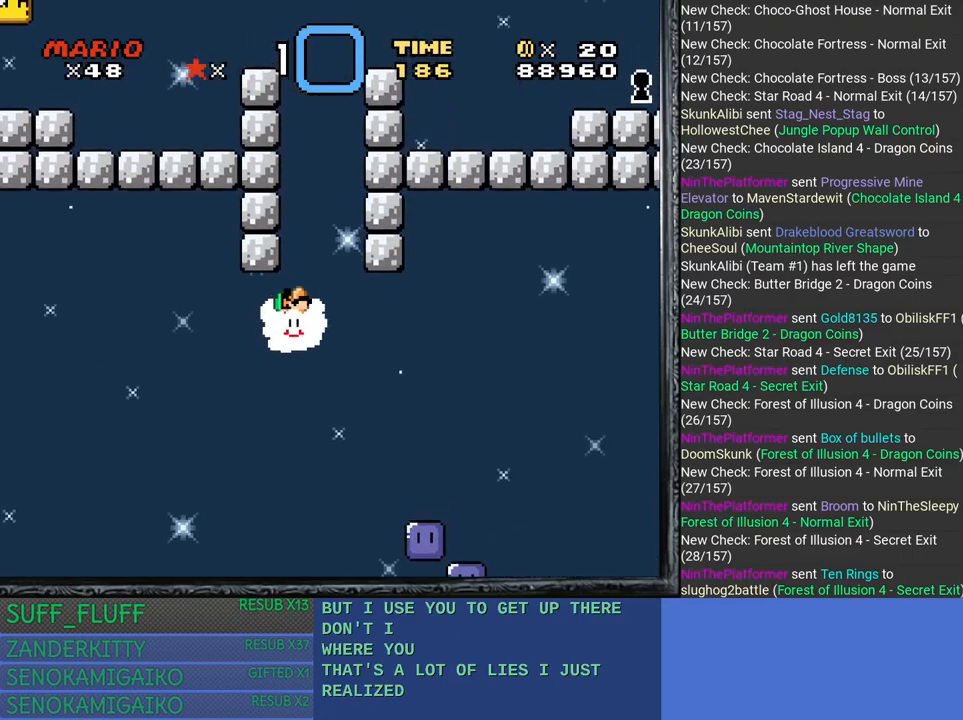
{"buttons": ["SQUARE"], "left_stick": "up", "right_stick": "center", "events": []}
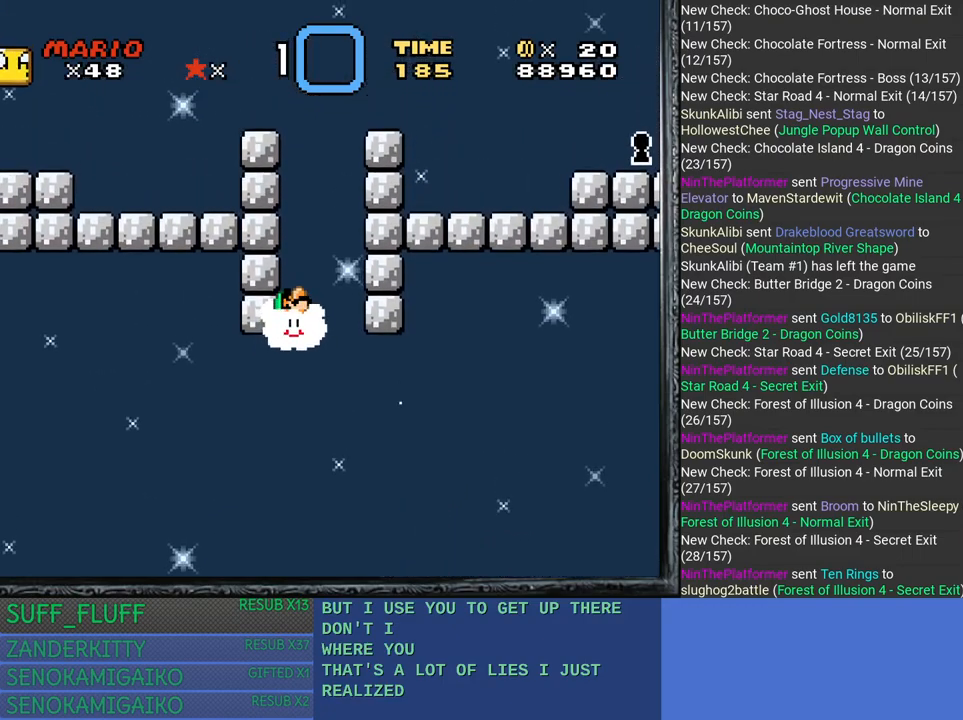
{"buttons": ["SQUARE"], "left_stick": "up", "right_stick": "center", "events": []}
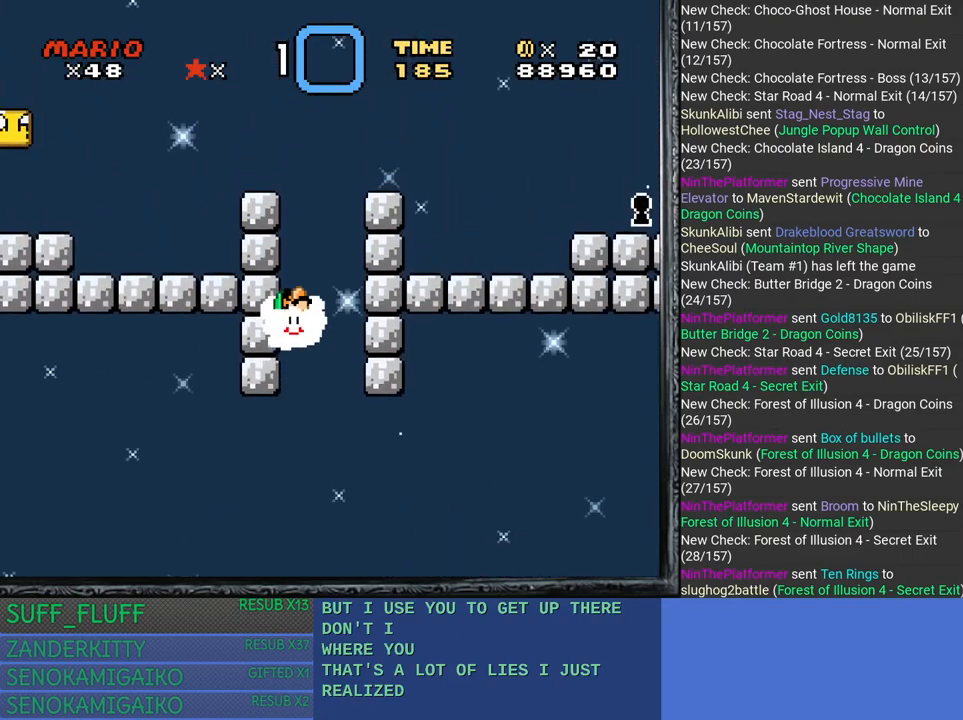
{"buttons": ["SQUARE"], "left_stick": "up", "right_stick": "center", "events": []}
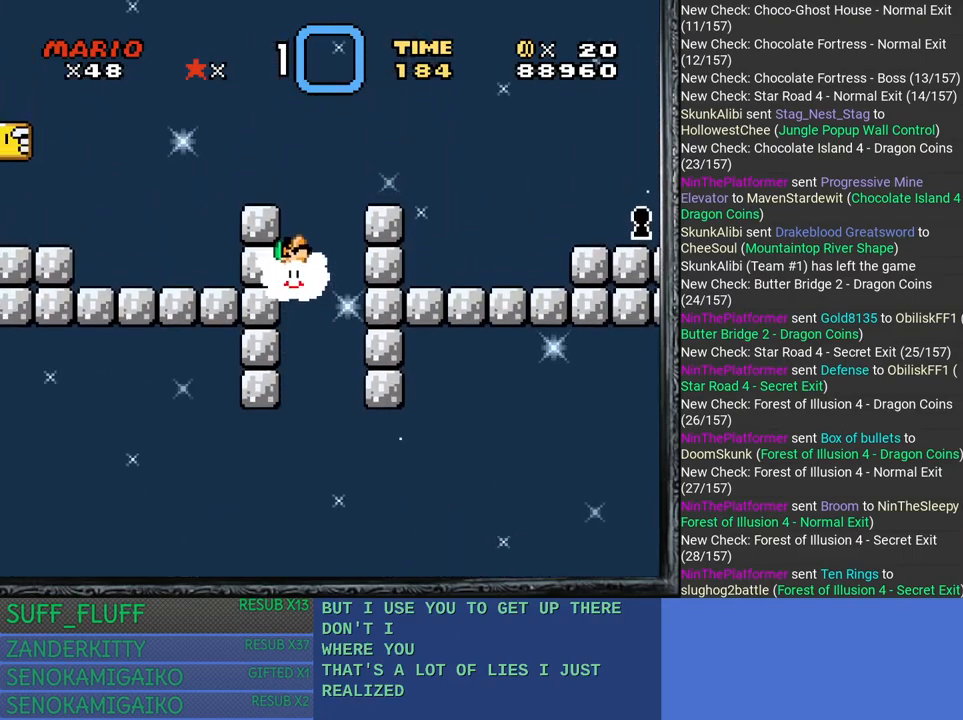
{"buttons": ["SQUARE"], "left_stick": "left", "right_stick": "center", "events": [[133, "CROSS", "down"], [250, "left_stick", "left"], [483, "CROSS", "up"]]}
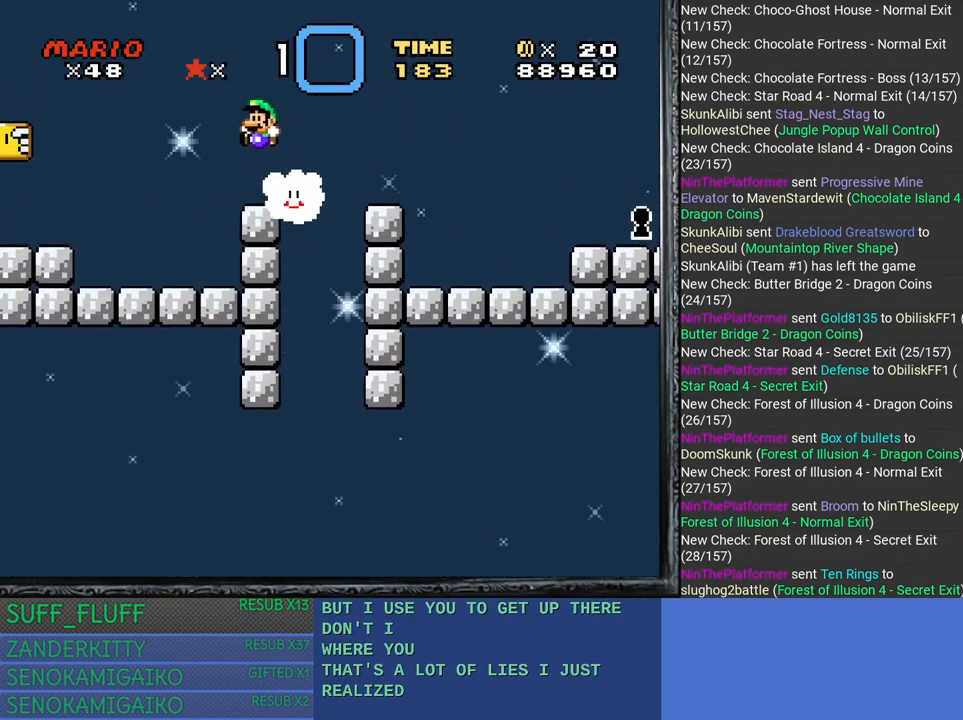
{"buttons": ["CROSS", "SQUARE"], "left_stick": "left", "right_stick": "center", "events": [[467, "CROSS", "down"]]}
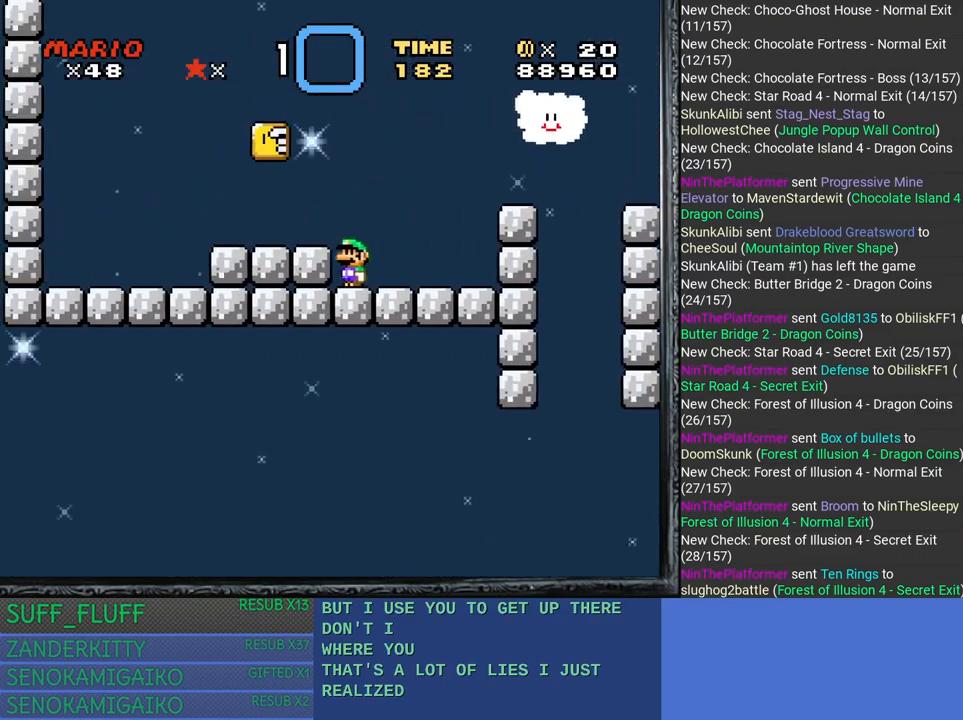
{"buttons": ["SQUARE"], "left_stick": "left", "right_stick": "center", "events": [[83, "CROSS", "up"], [233, "left_stick", "right"], [350, "left_stick", "center"], [400, "left_stick", "up-left"], [467, "left_stick", "left"]]}
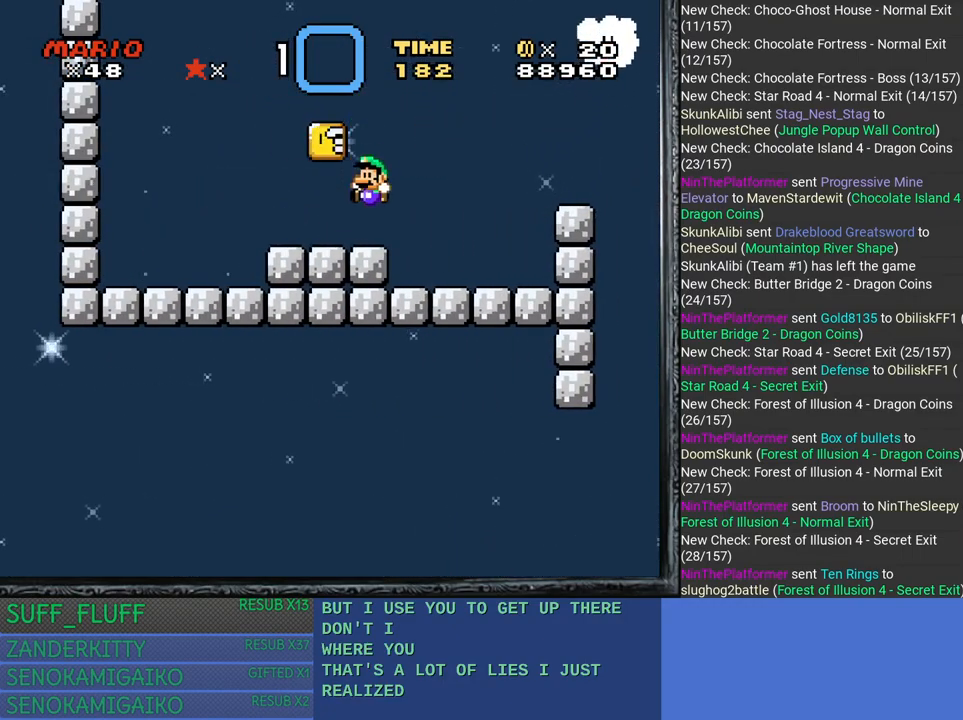
{"buttons": ["SQUARE"], "left_stick": "center", "right_stick": "center", "events": [[217, "left_stick", "center"], [250, "CROSS", "down"], [317, "left_stick", "right"], [400, "CROSS", "up"], [500, "left_stick", "center"]]}
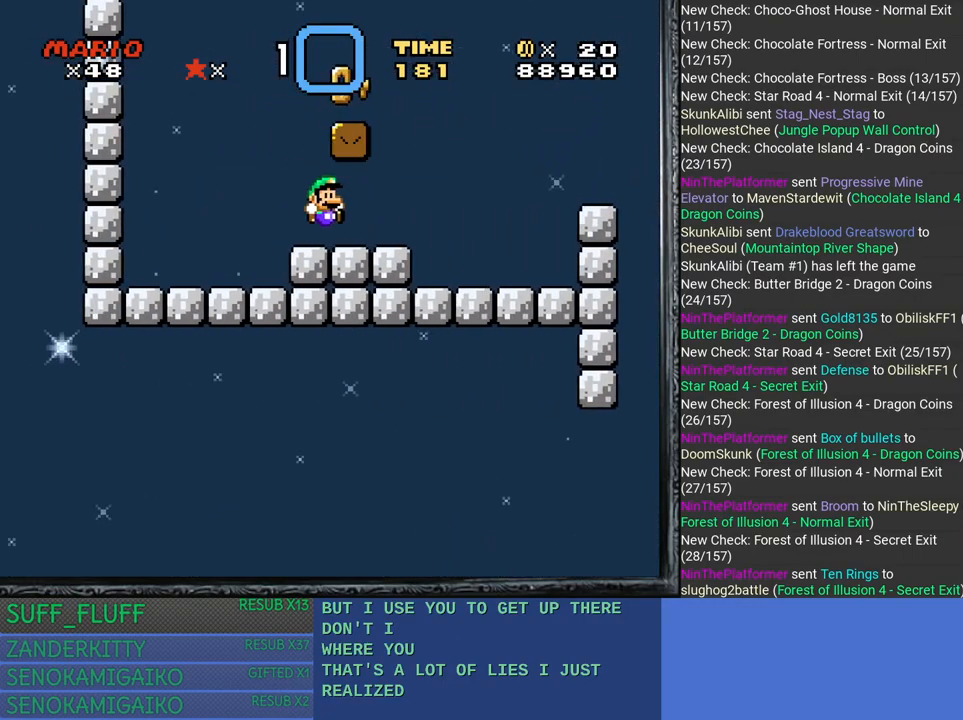
{"buttons": ["CROSS", "SQUARE"], "left_stick": "left", "right_stick": "center", "events": [[100, "left_stick", "right"], [383, "CROSS", "down"], [383, "left_stick", "up-left"], [433, "left_stick", "left"]]}
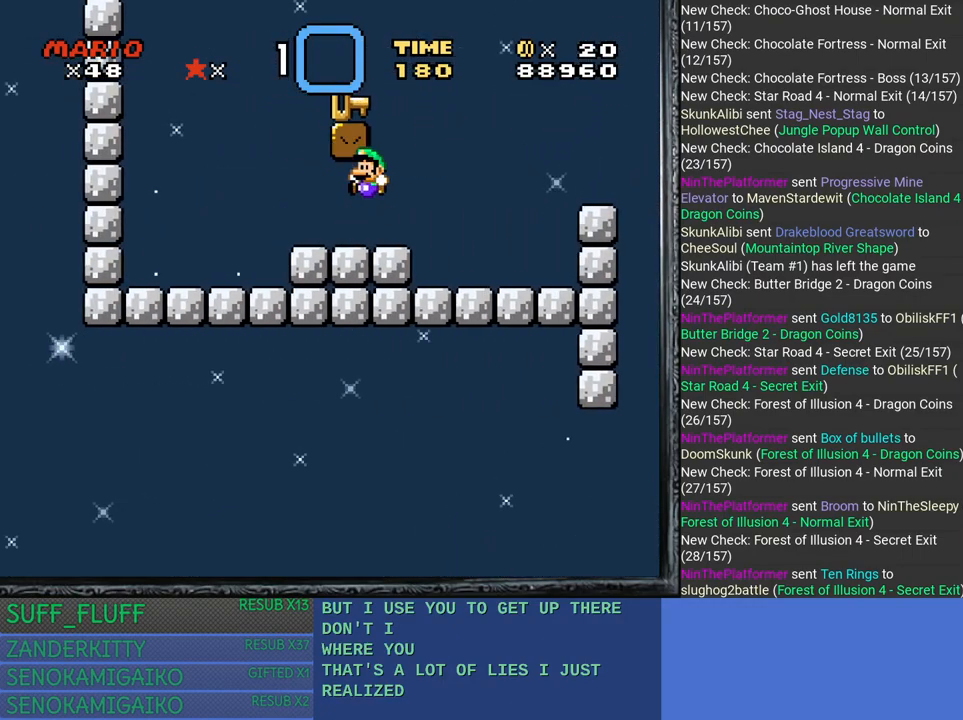
{"buttons": ["CROSS", "SQUARE"], "left_stick": "left", "right_stick": "center", "events": [[67, "CROSS", "up"], [183, "left_stick", "center"], [333, "left_stick", "right"], [433, "left_stick", "left"], [500, "CROSS", "down"]]}
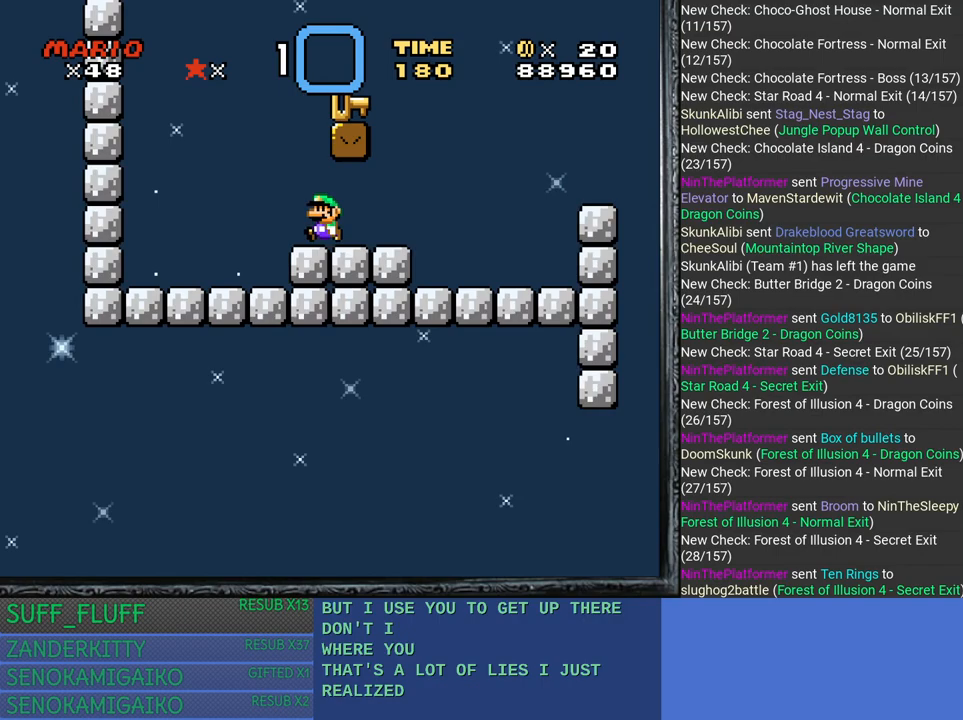
{"buttons": ["SQUARE"], "left_stick": "right", "right_stick": "center", "events": [[83, "left_stick", "right"], [217, "CROSS", "up"]]}
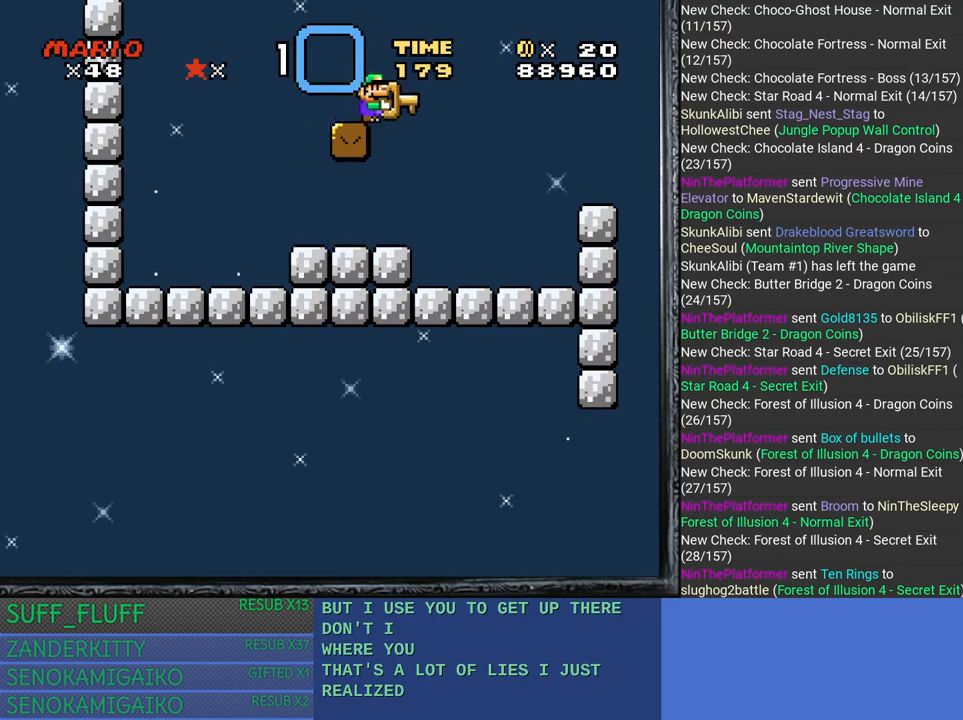
{"buttons": ["SQUARE"], "left_stick": "right", "right_stick": "center", "events": [[117, "left_stick", "left"], [267, "left_stick", "right"]]}
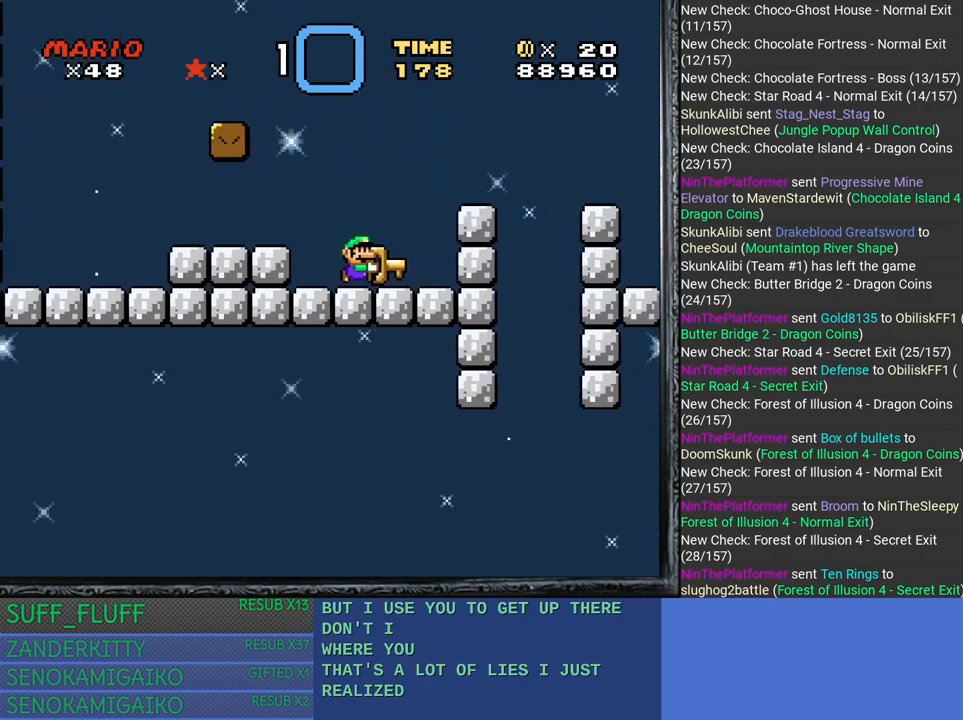
{"buttons": ["CROSS", "SQUARE"], "left_stick": "center", "right_stick": "center", "events": [[367, "left_stick", "center"], [383, "CROSS", "down"]]}
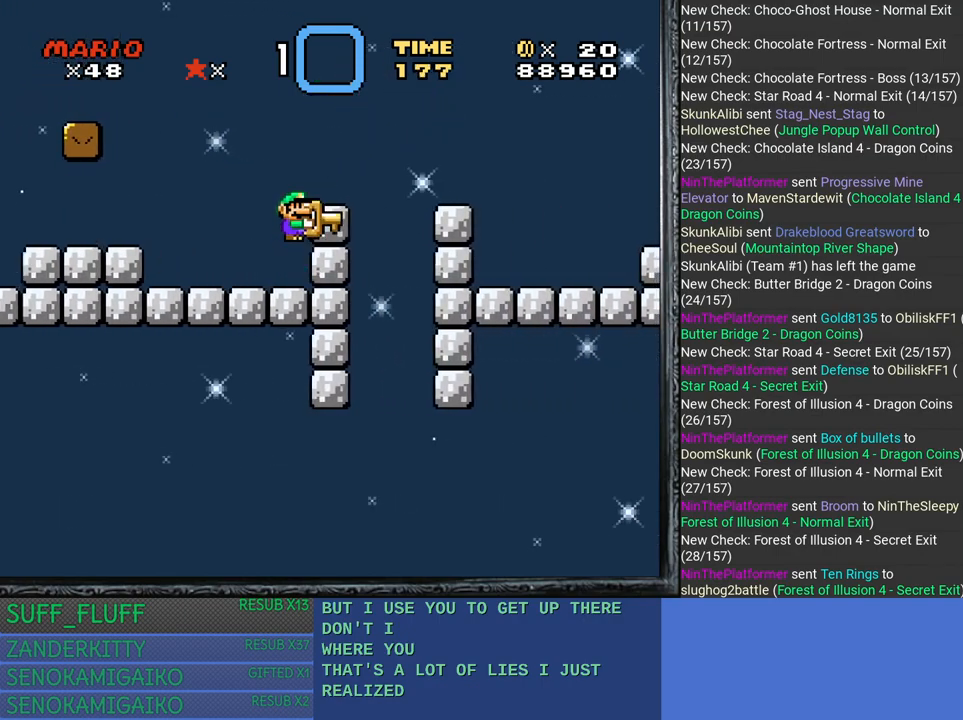
{"buttons": ["SQUARE"], "left_stick": "right", "right_stick": "center", "events": [[83, "CROSS", "up"], [117, "left_stick", "right"], [233, "left_stick", "center"], [383, "left_stick", "right"]]}
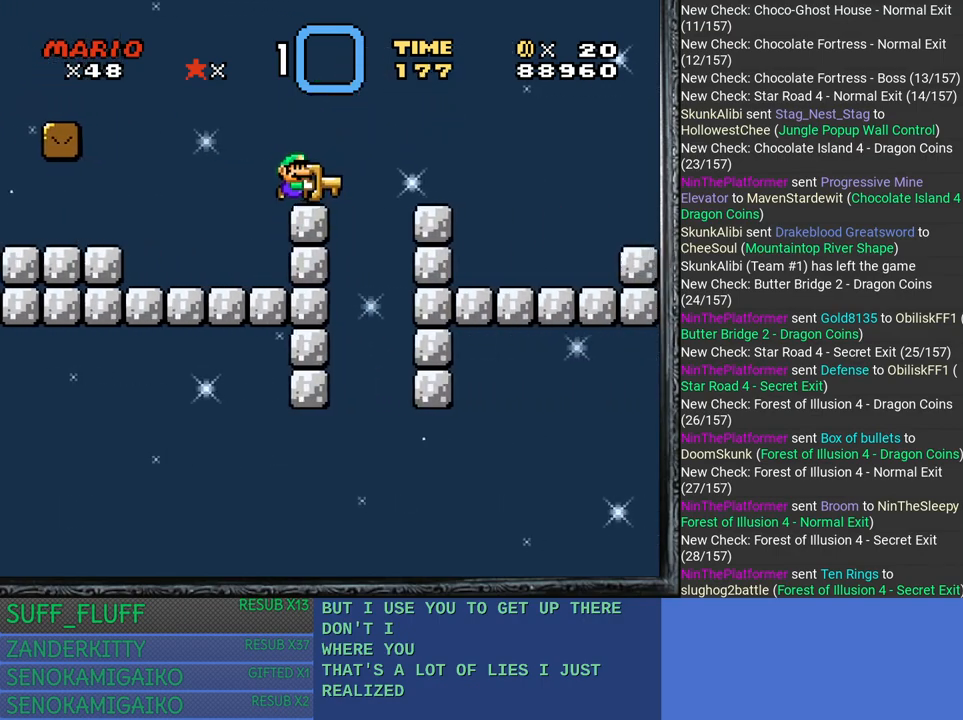
{"buttons": ["CROSS", "SQUARE"], "left_stick": "right", "right_stick": "center", "events": [[33, "CROSS", "down"]]}
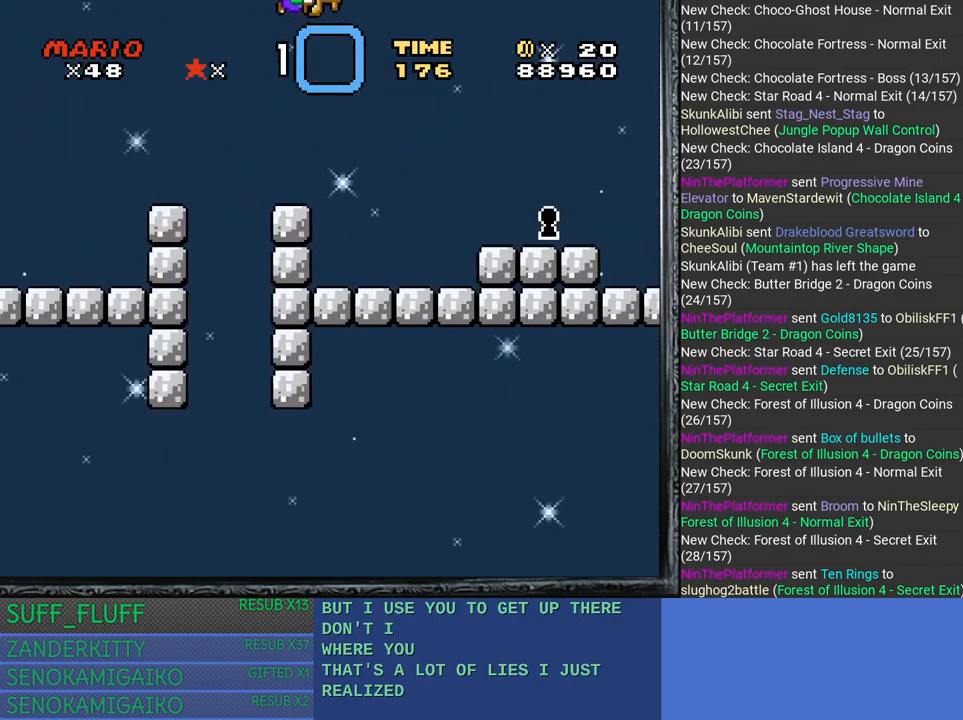
{"buttons": ["SQUARE"], "left_stick": "right", "right_stick": "center", "events": [[483, "CROSS", "up"]]}
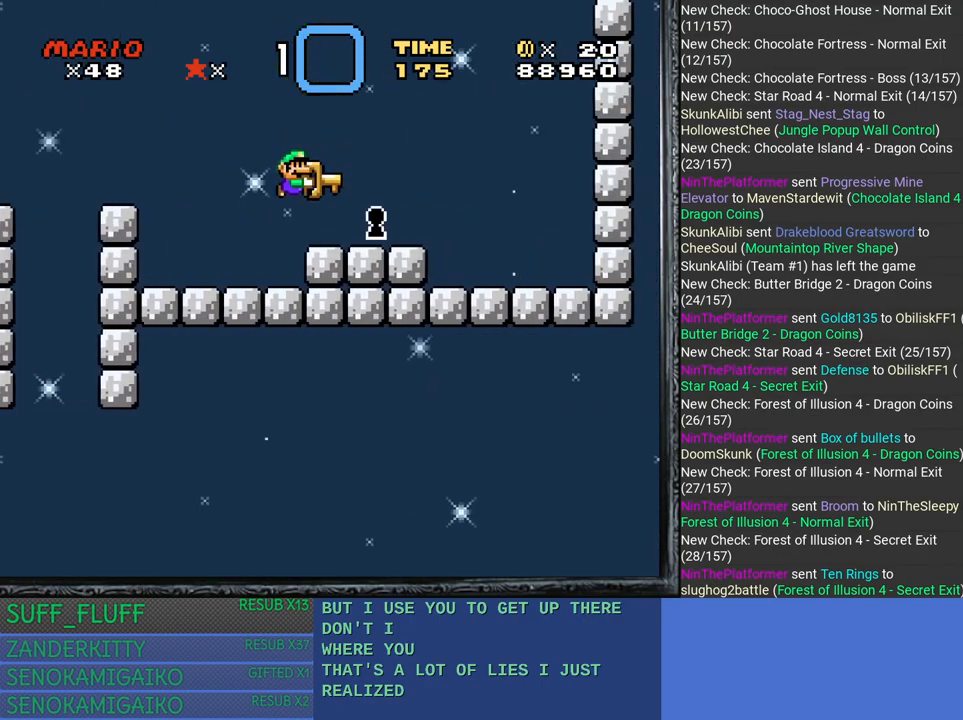
{"buttons": ["SQUARE"], "left_stick": "center", "right_stick": "center", "events": [[200, "left_stick", "left"], [483, "left_stick", "center"]]}
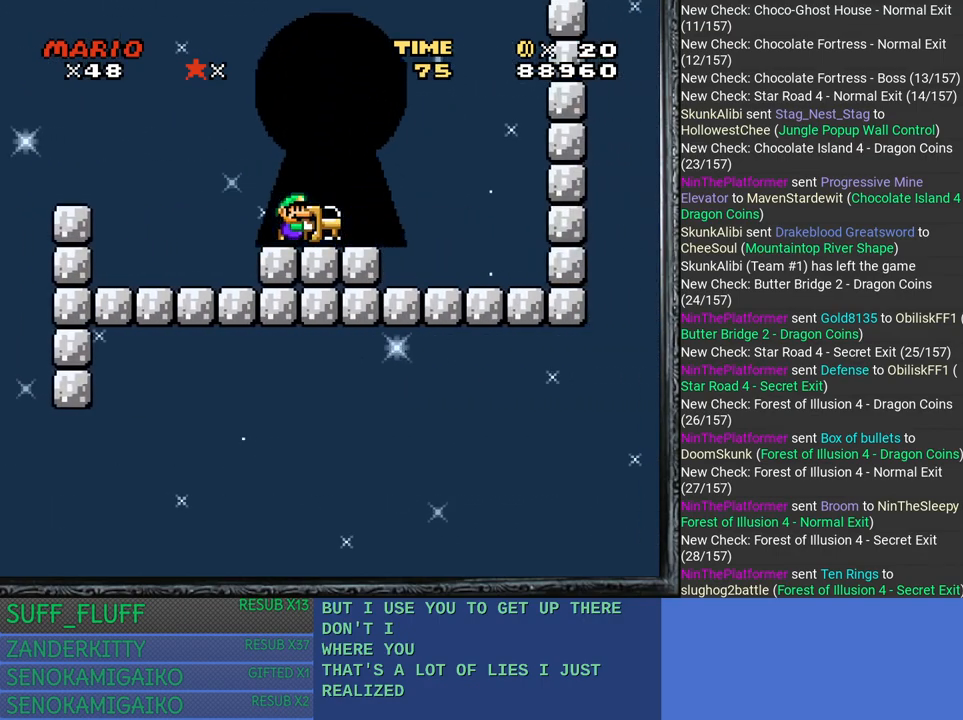
{"buttons": [], "left_stick": "center", "right_stick": "center", "events": [[17, "SQUARE", "up"]]}
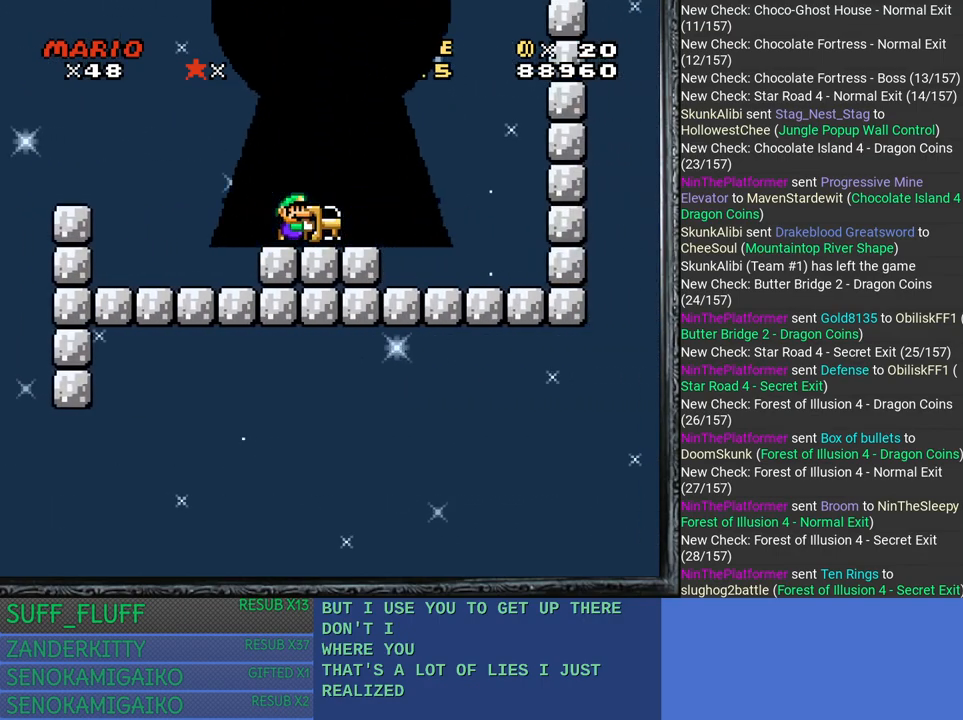
{"buttons": [], "left_stick": "center", "right_stick": "center", "events": []}
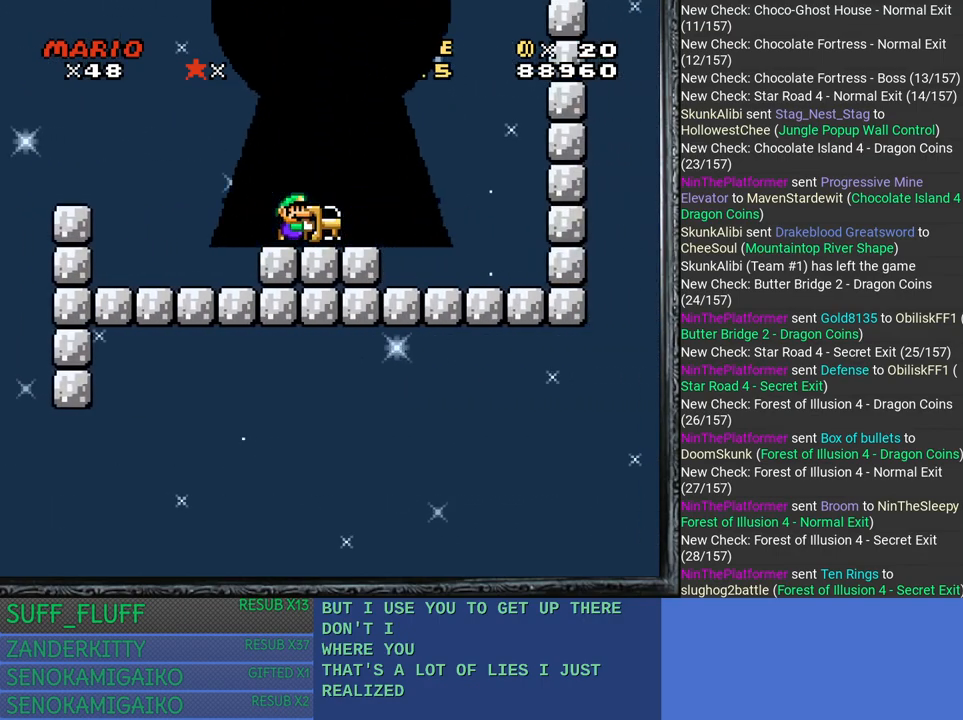
{"buttons": [], "left_stick": "center", "right_stick": "center", "events": []}
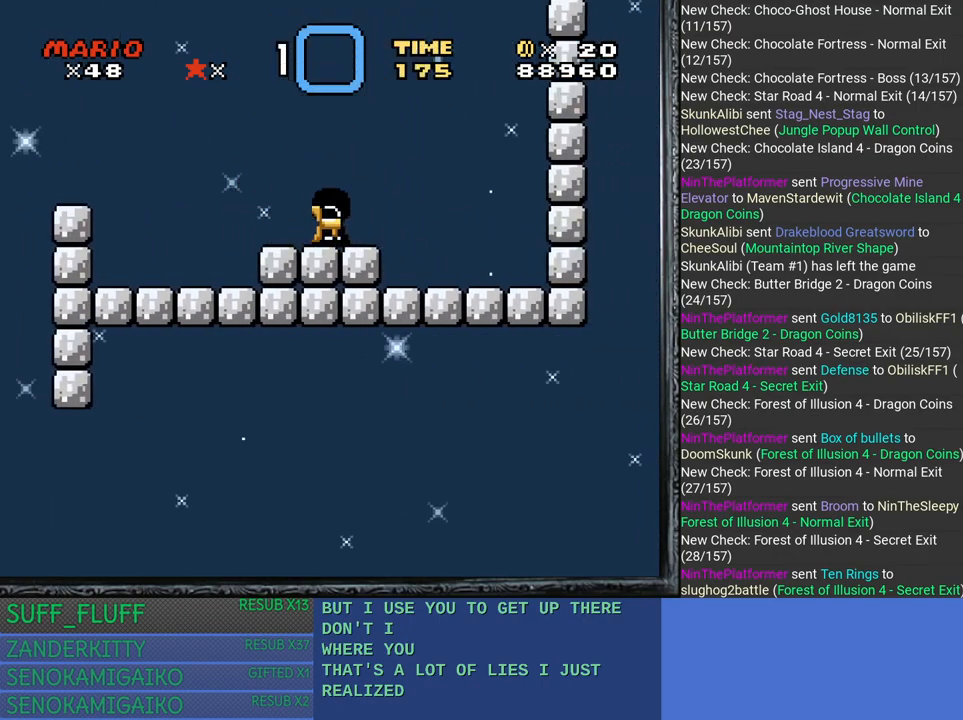
{"buttons": [], "left_stick": "center", "right_stick": "center", "events": []}
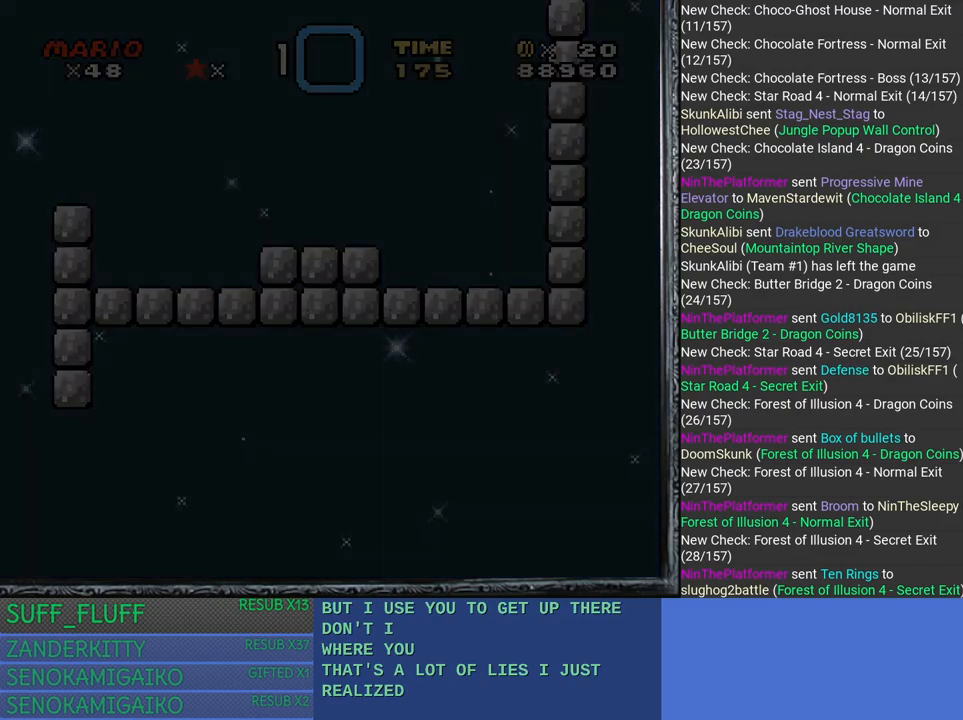
{"buttons": [], "left_stick": "center", "right_stick": "center", "events": []}
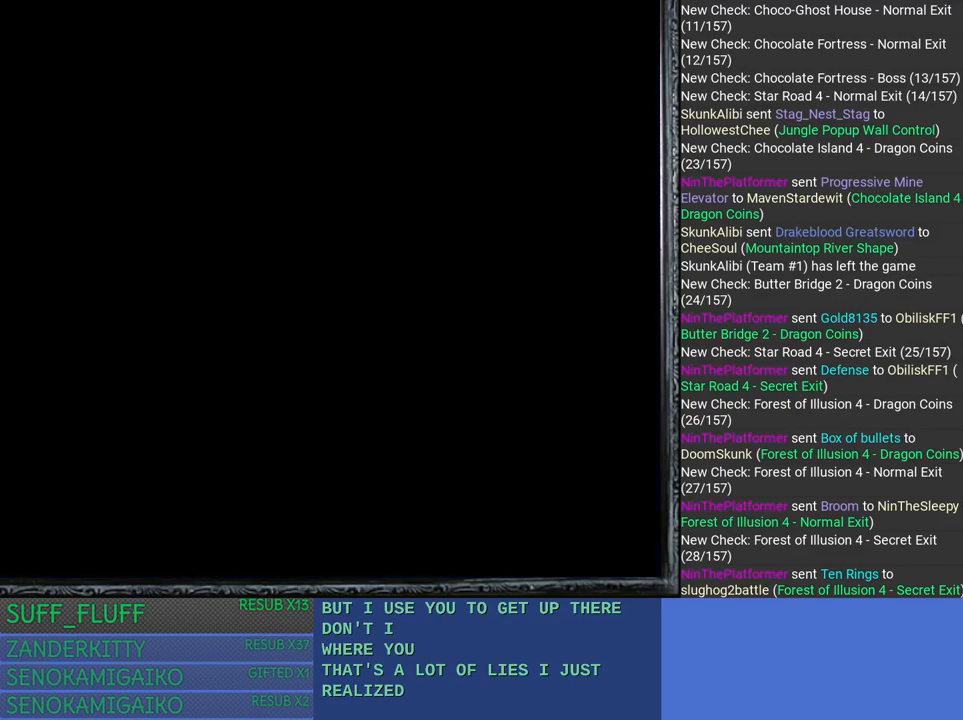
{"buttons": [], "left_stick": "center", "right_stick": "center", "events": []}
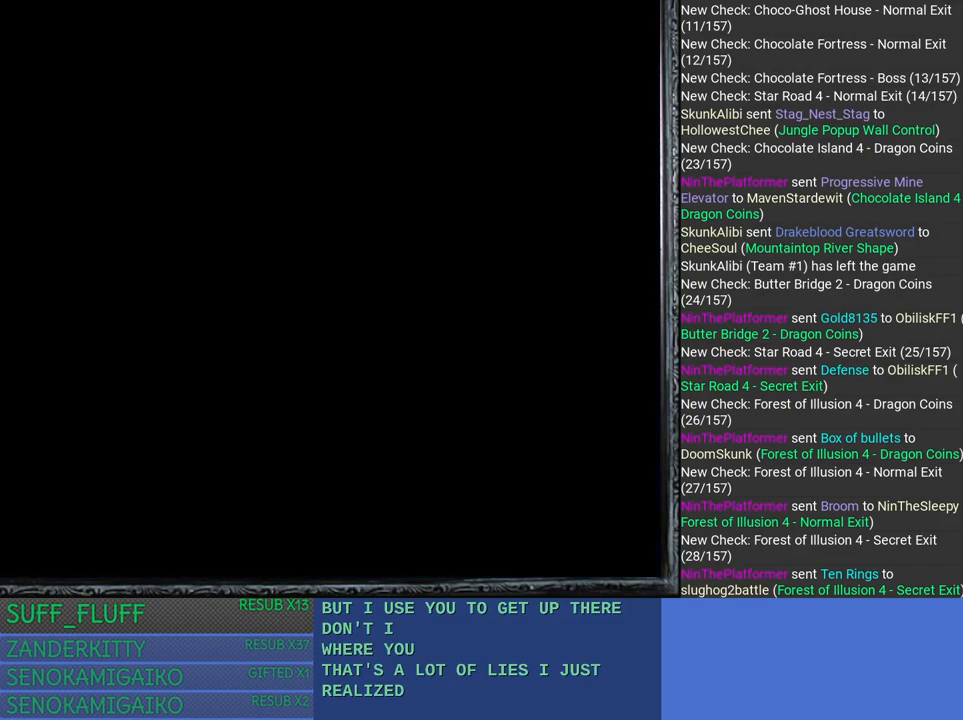
{"buttons": [], "left_stick": "center", "right_stick": "center", "events": []}
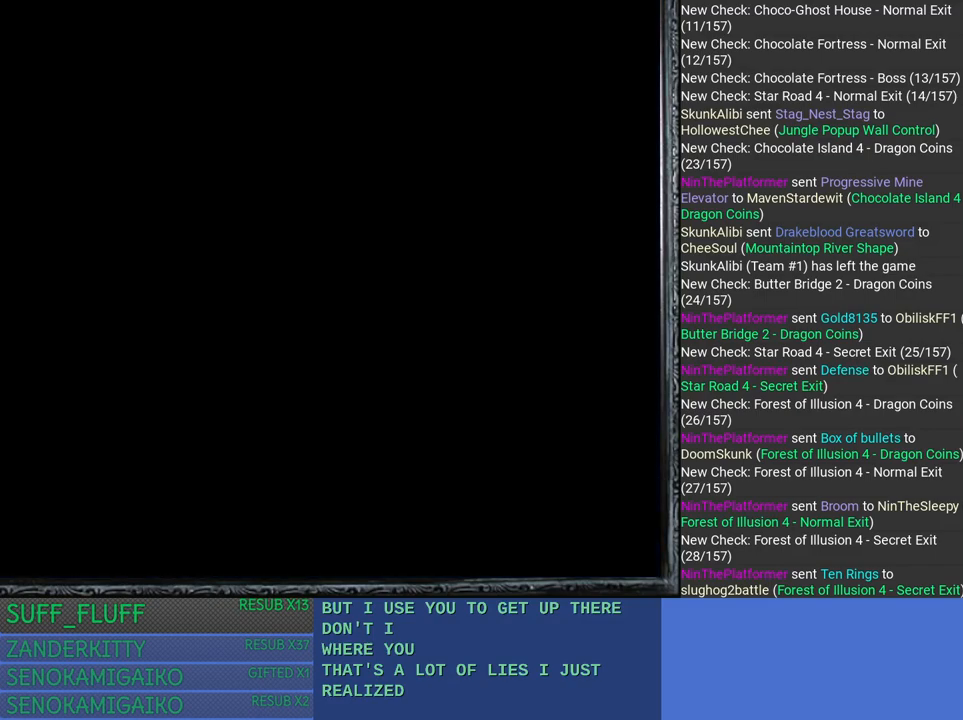
{"buttons": [], "left_stick": "center", "right_stick": "center", "events": []}
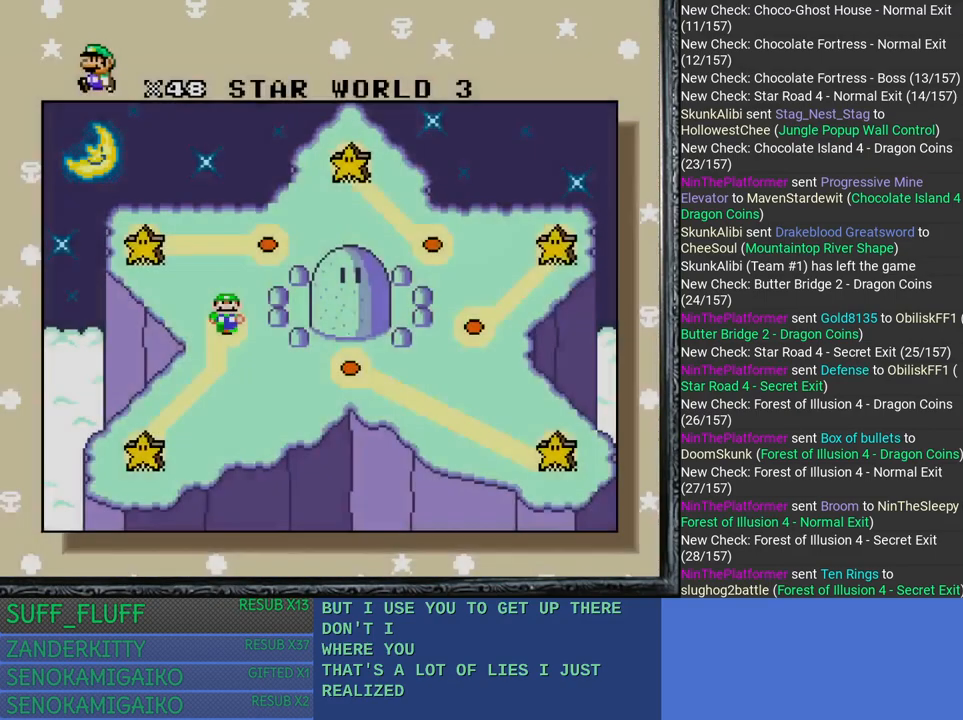
{"buttons": [], "left_stick": "center", "right_stick": "center", "events": []}
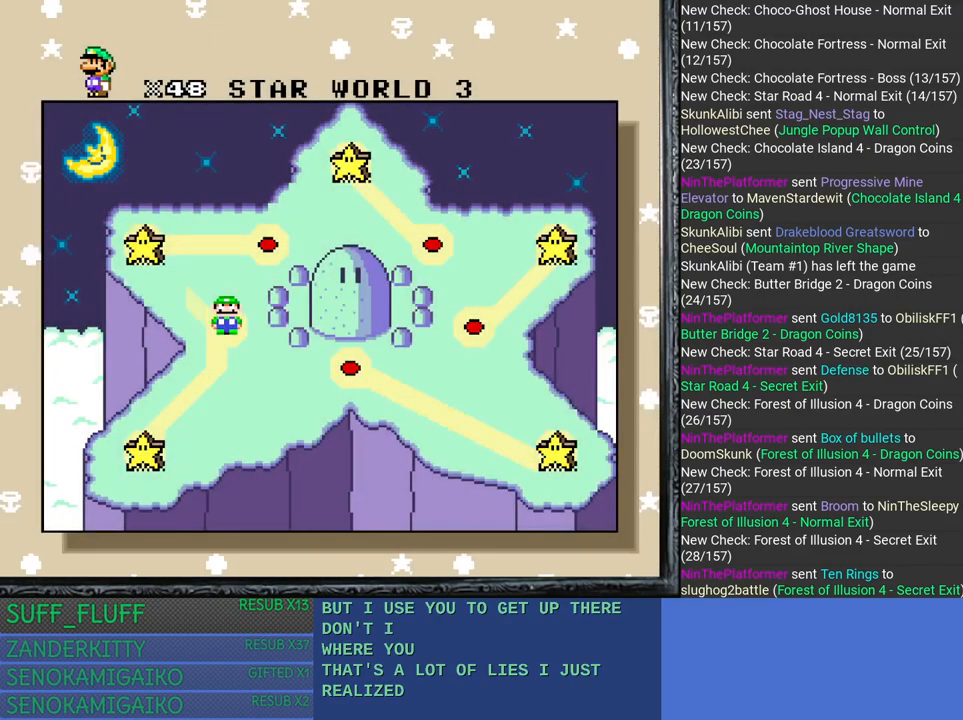
{"buttons": [], "left_stick": "center", "right_stick": "center", "events": []}